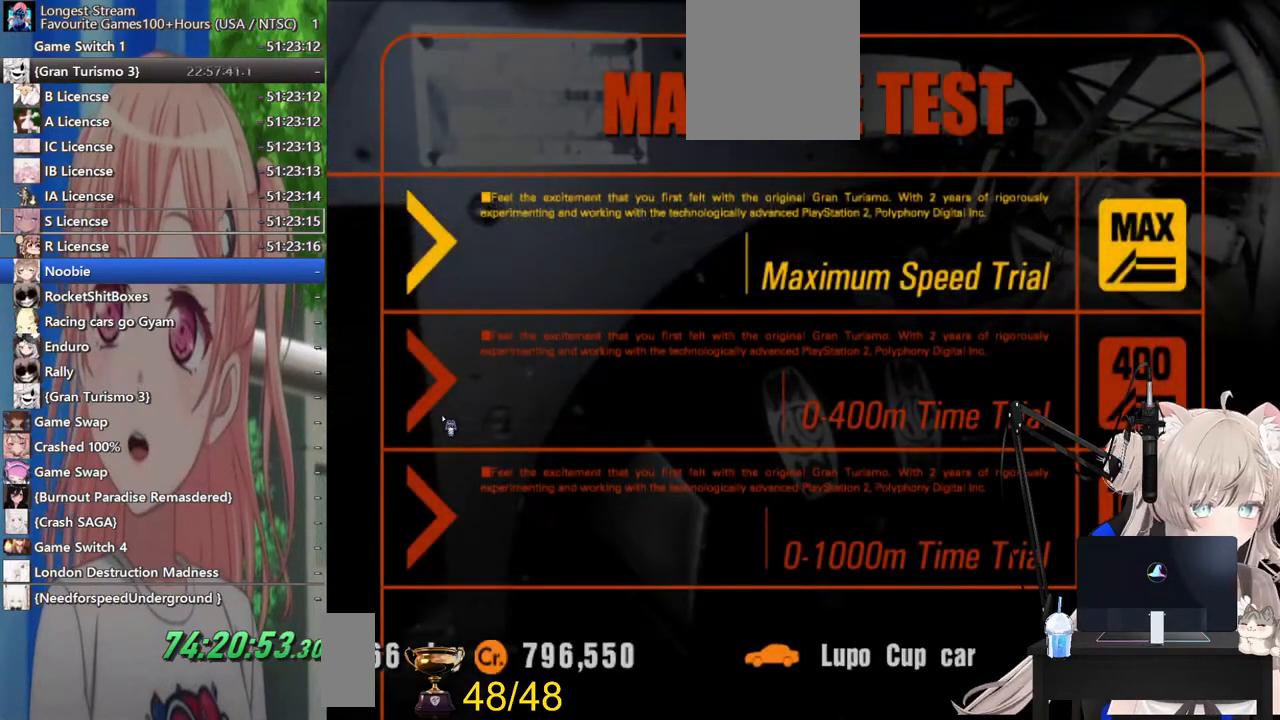
Gameplay with a controller (PlayStation layout); each line is a JSON object with the inputs held at the frame after it. "events" lists button and stick changes between this image and that frame as [ms after this image, input, new state], when the widget could be followed in between. Not read: L1 R1.
{"buttons": [], "left_stick": "center", "right_stick": "center", "events": []}
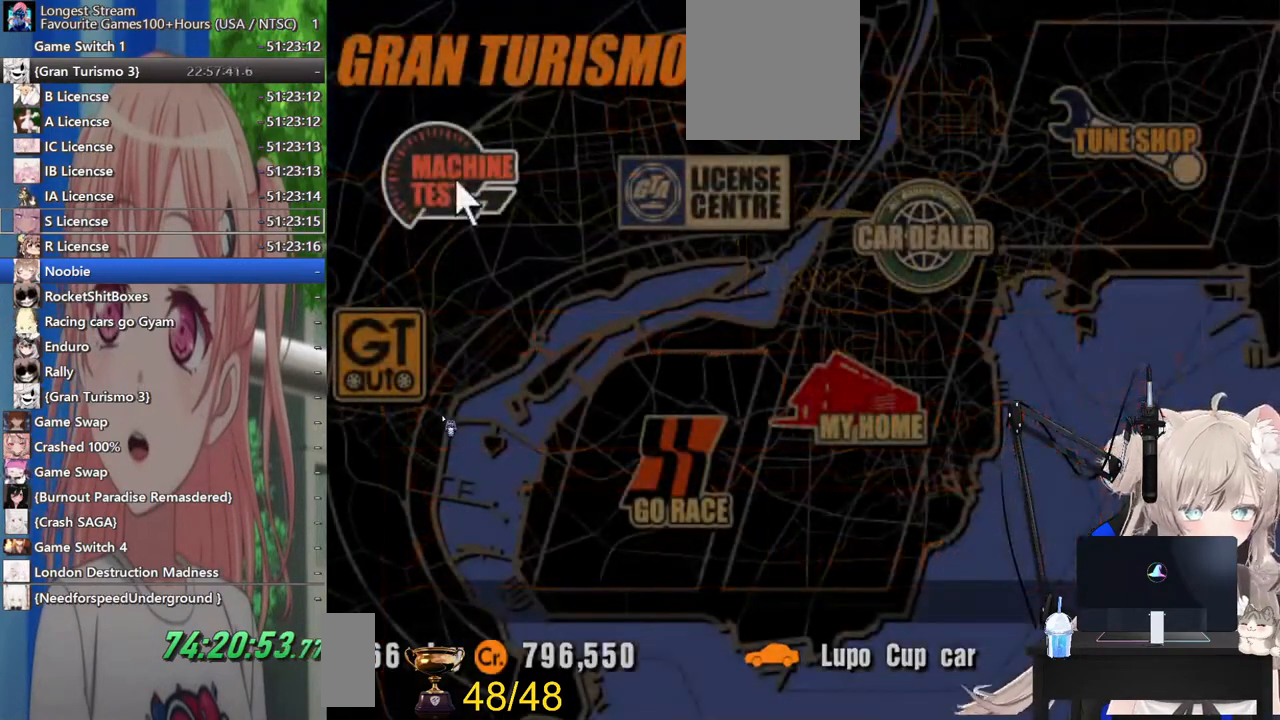
{"buttons": [], "left_stick": "center", "right_stick": "center", "events": []}
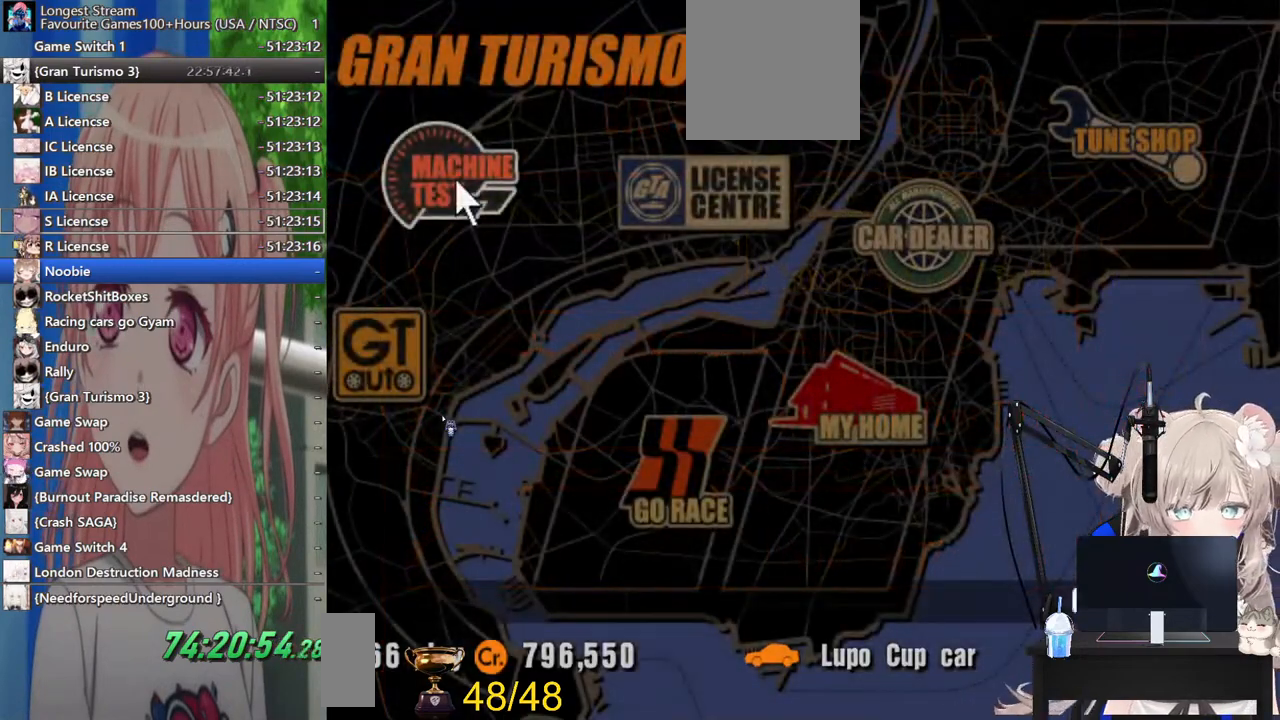
{"buttons": [], "left_stick": "center", "right_stick": "center", "events": []}
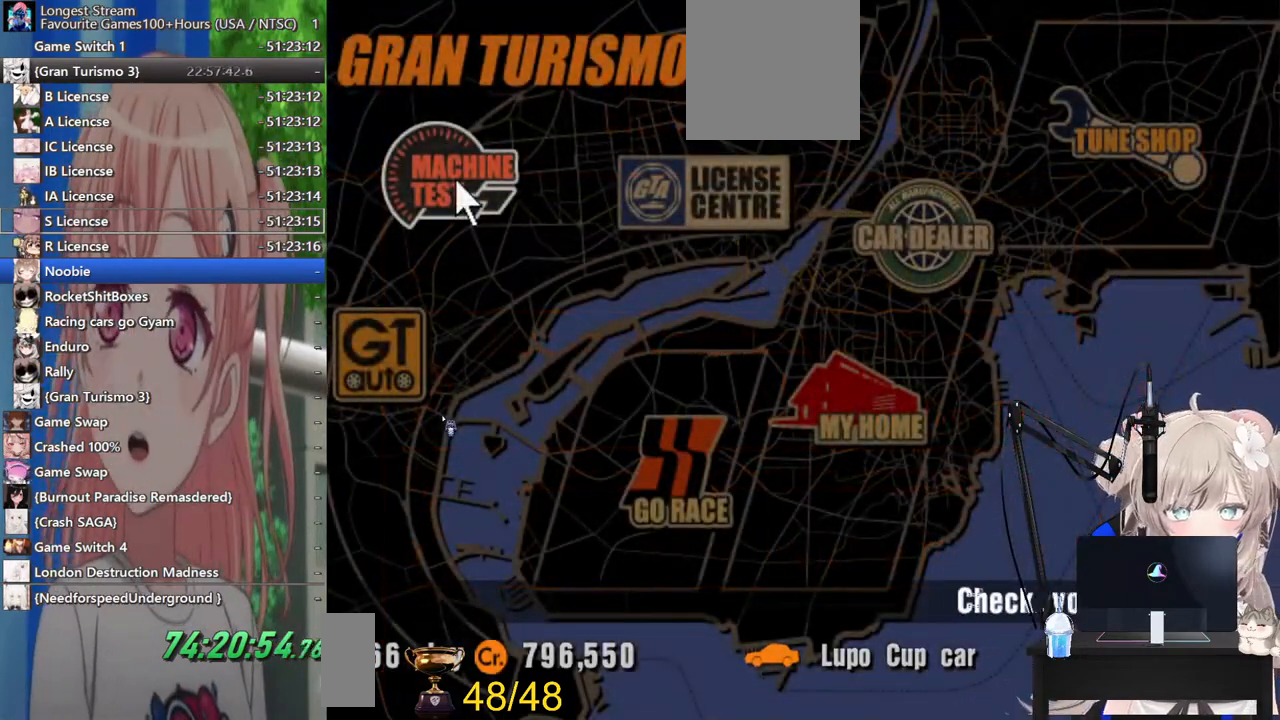
{"buttons": [], "left_stick": "center", "right_stick": "center", "events": [[17, "DPAD_DOWN", "down"], [117, "DPAD_DOWN", "up"], [283, "DPAD_RIGHT", "down"], [333, "DPAD_RIGHT", "up"]]}
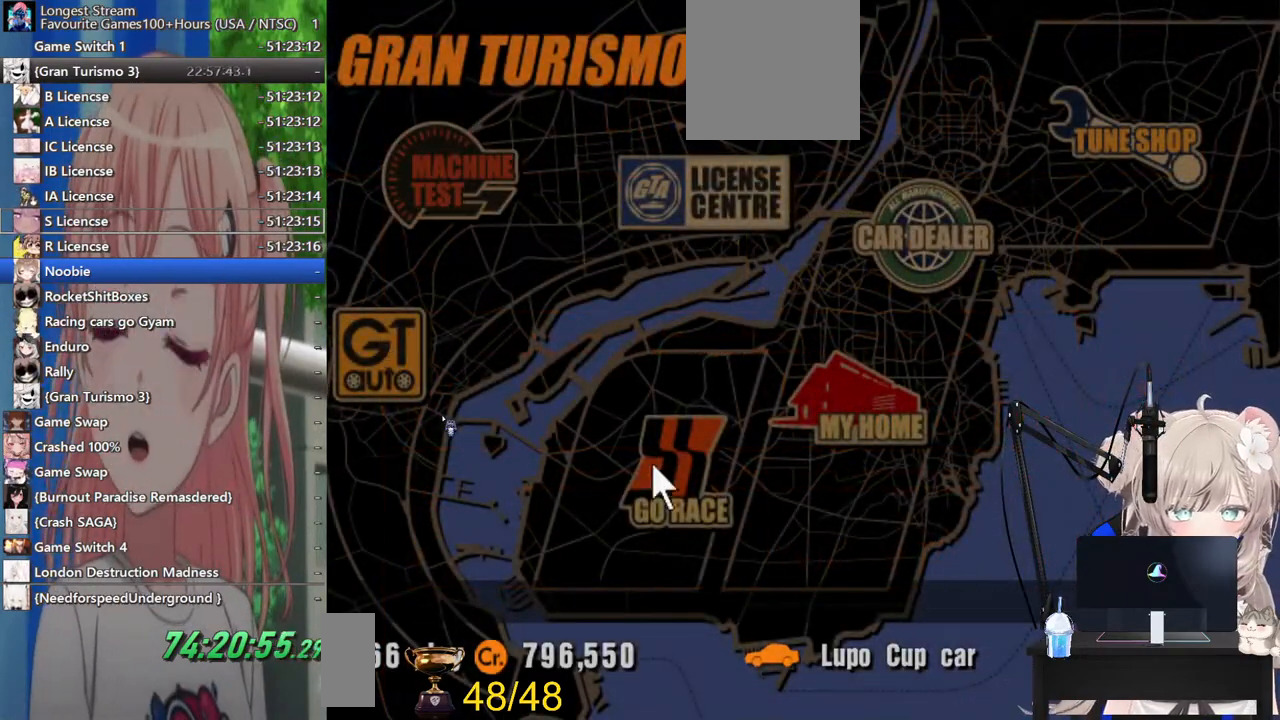
{"buttons": ["CROSS"], "left_stick": "center", "right_stick": "center", "events": [[67, "DPAD_RIGHT", "down"], [100, "DPAD_RIGHT", "up"], [500, "CROSS", "down"]]}
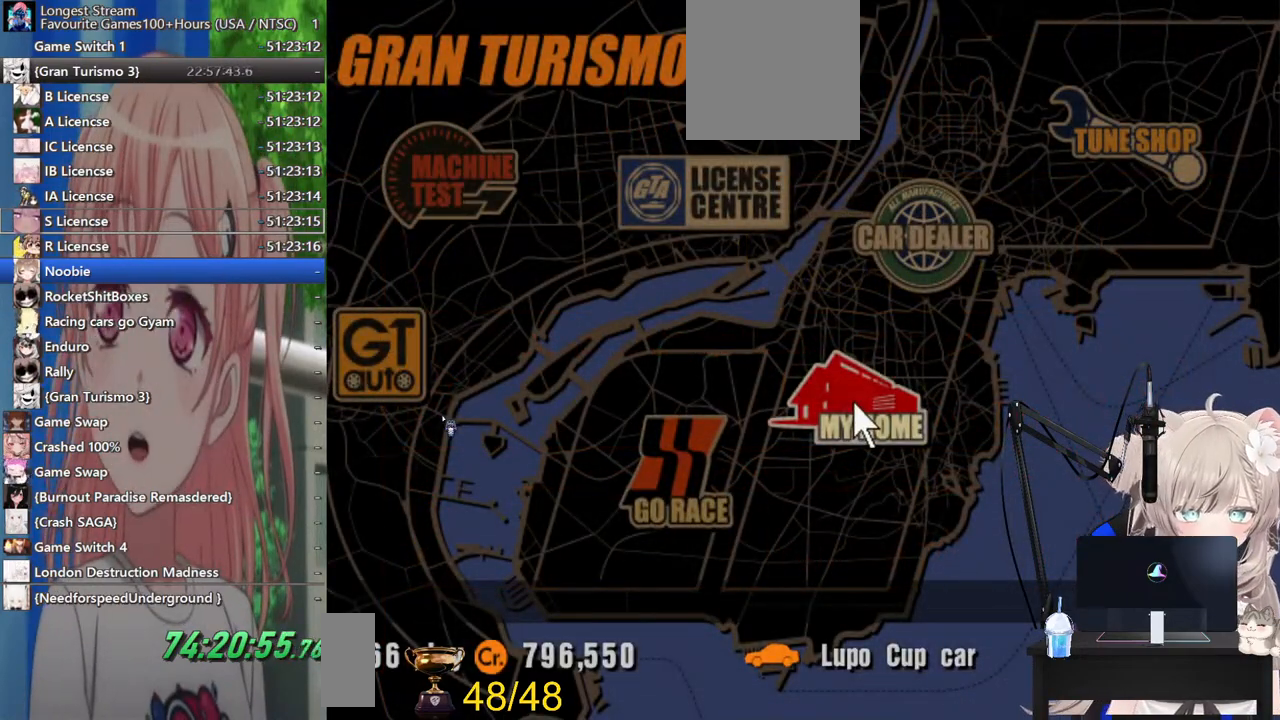
{"buttons": [], "left_stick": "center", "right_stick": "center", "events": [[217, "CROSS", "up"]]}
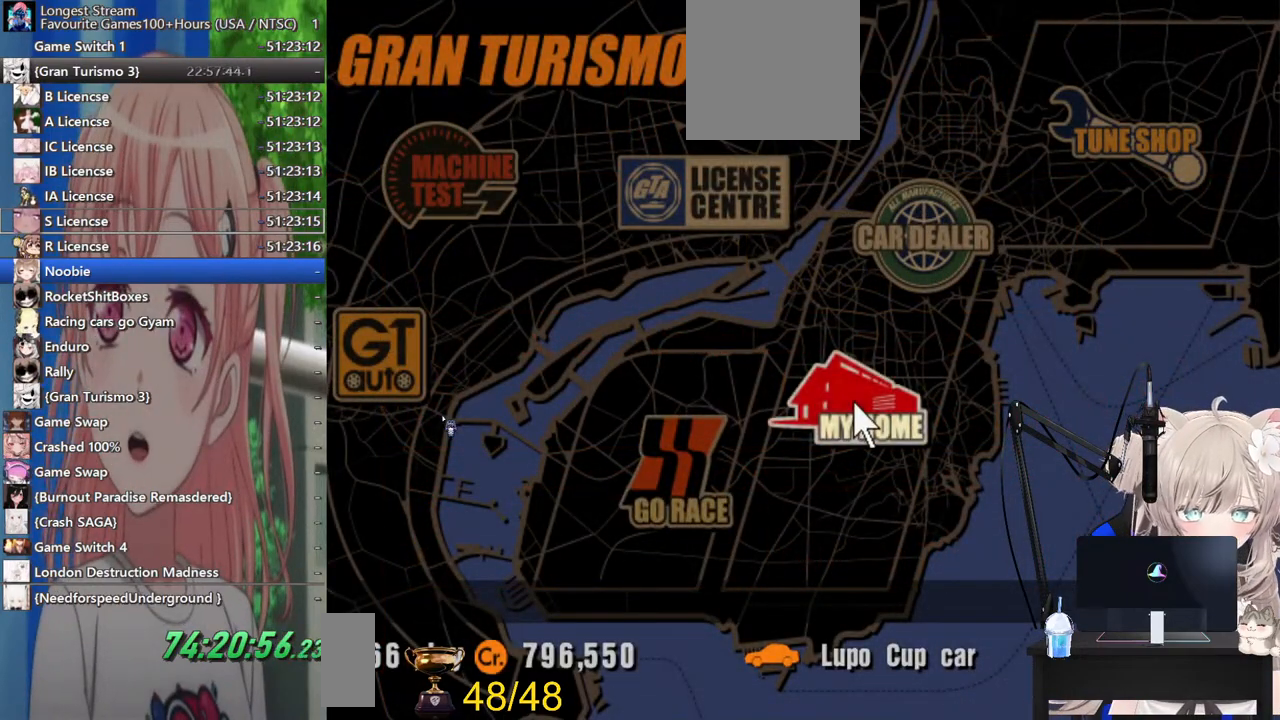
{"buttons": [], "left_stick": "center", "right_stick": "up-right", "events": [[200, "right_stick", "up-right"]]}
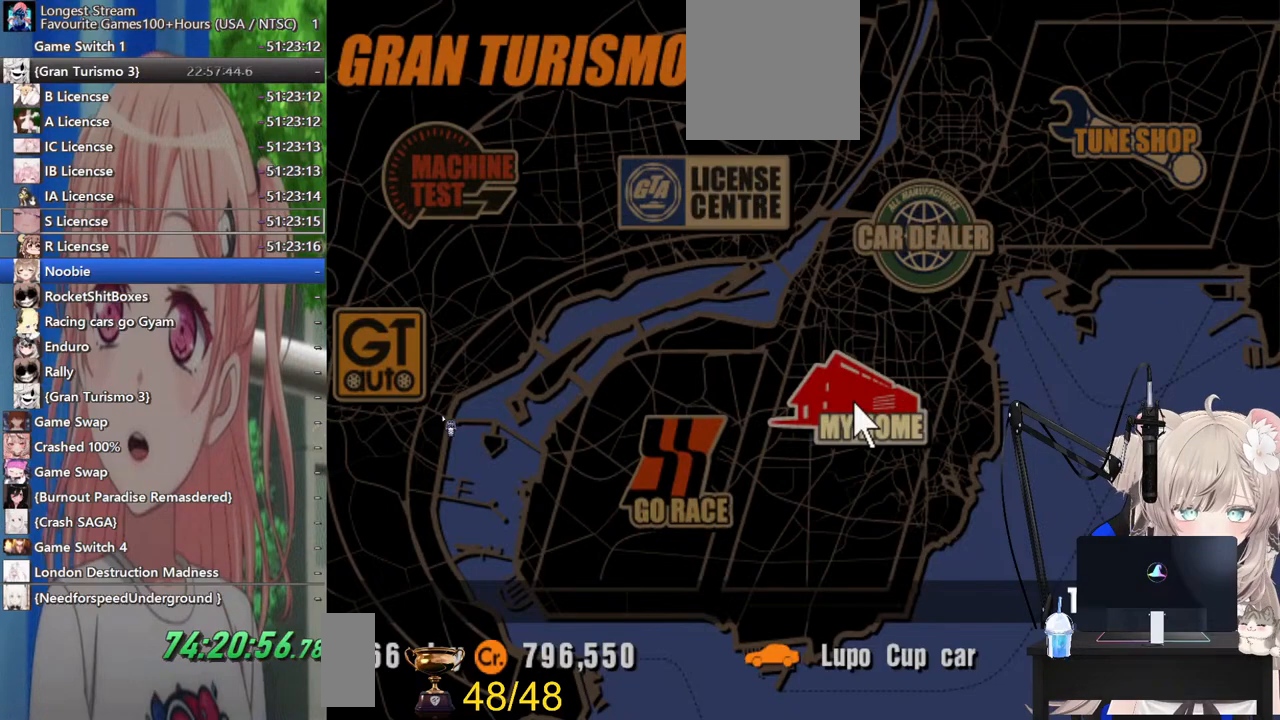
{"buttons": [], "left_stick": "center", "right_stick": "up-right", "events": []}
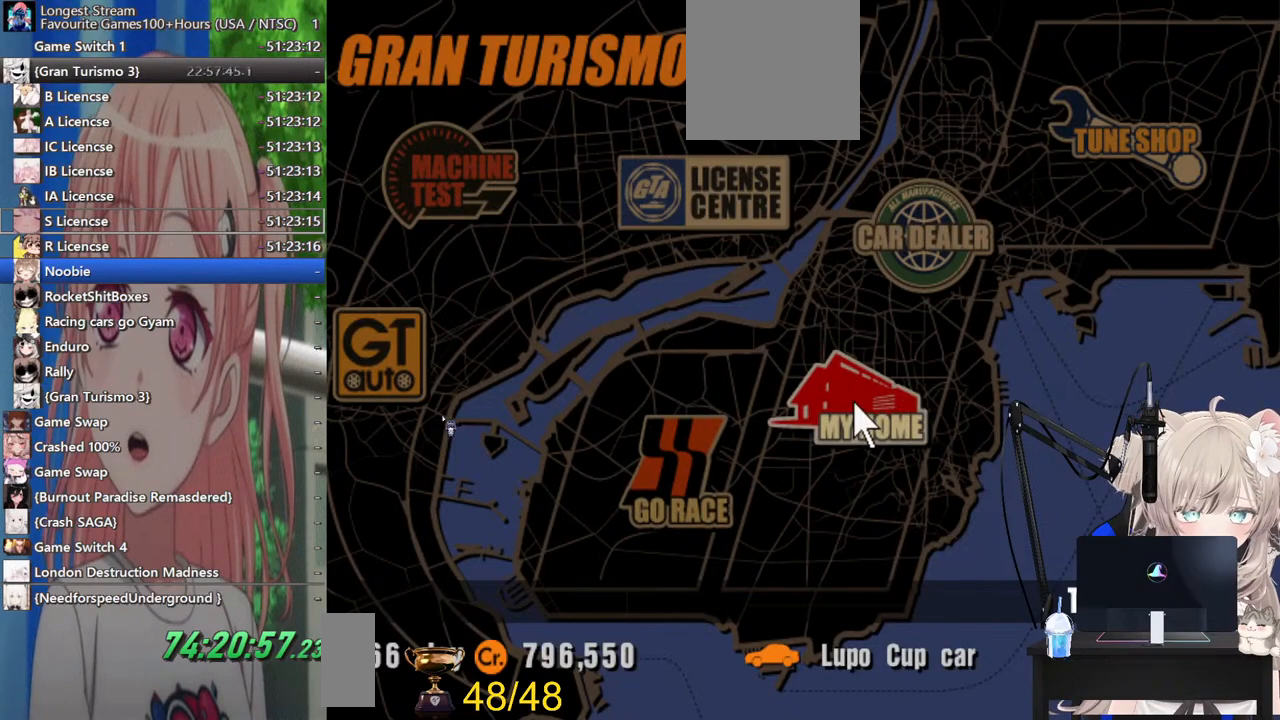
{"buttons": ["DPAD_DOWN"], "left_stick": "center", "right_stick": "up-right", "events": [[33, "DPAD_DOWN", "down"], [117, "DPAD_DOWN", "up"], [500, "DPAD_DOWN", "down"]]}
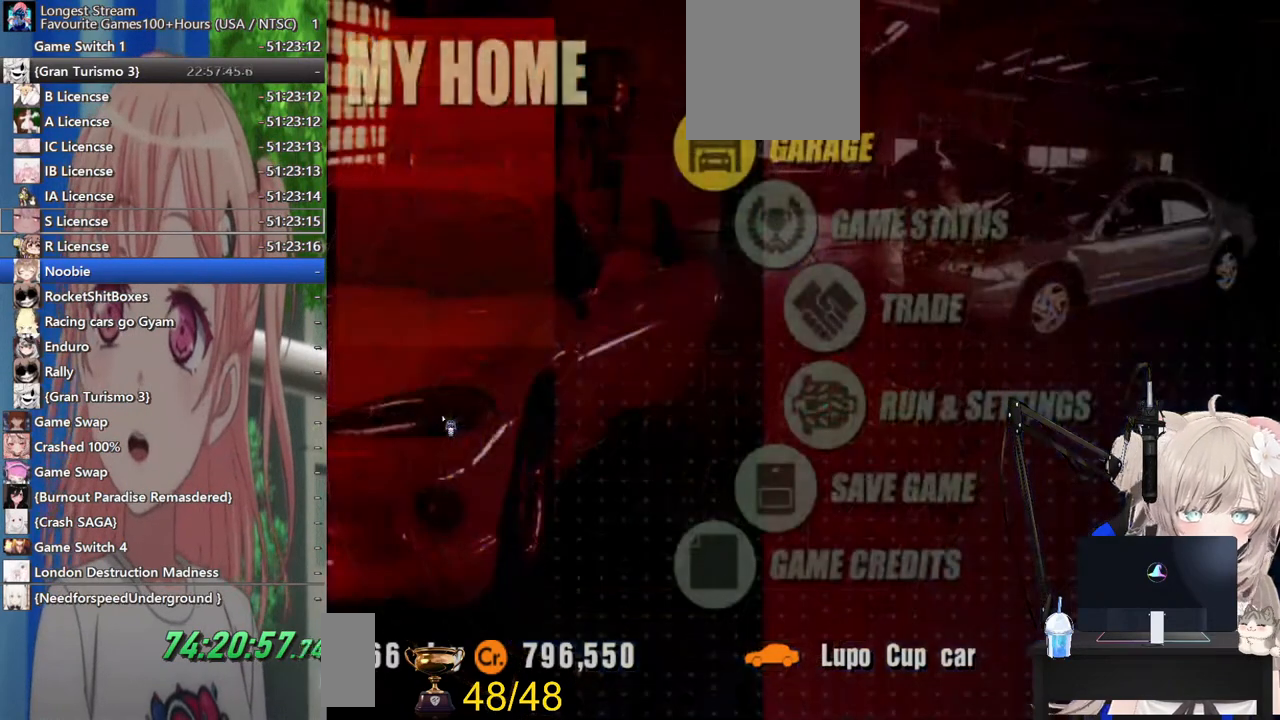
{"buttons": ["CROSS"], "left_stick": "center", "right_stick": "up-right", "events": [[117, "DPAD_DOWN", "up"], [367, "CROSS", "down"]]}
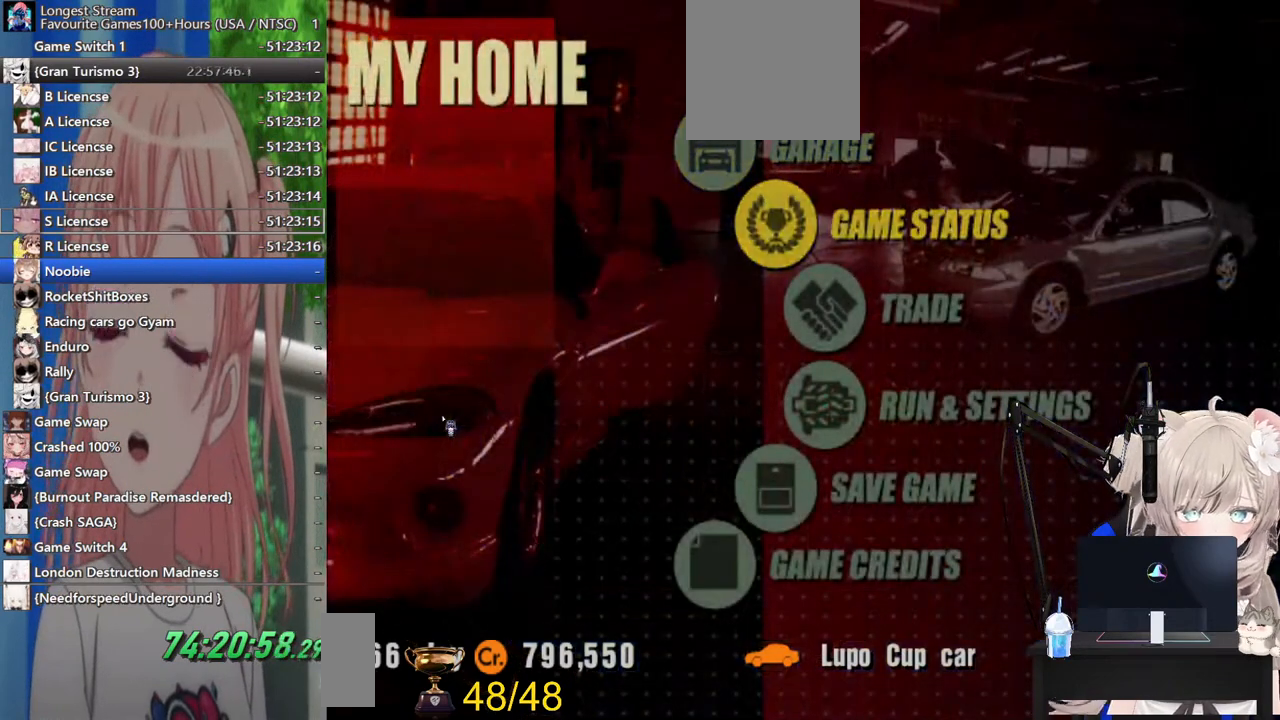
{"buttons": [], "left_stick": "center", "right_stick": "up-right", "events": [[33, "CROSS", "up"]]}
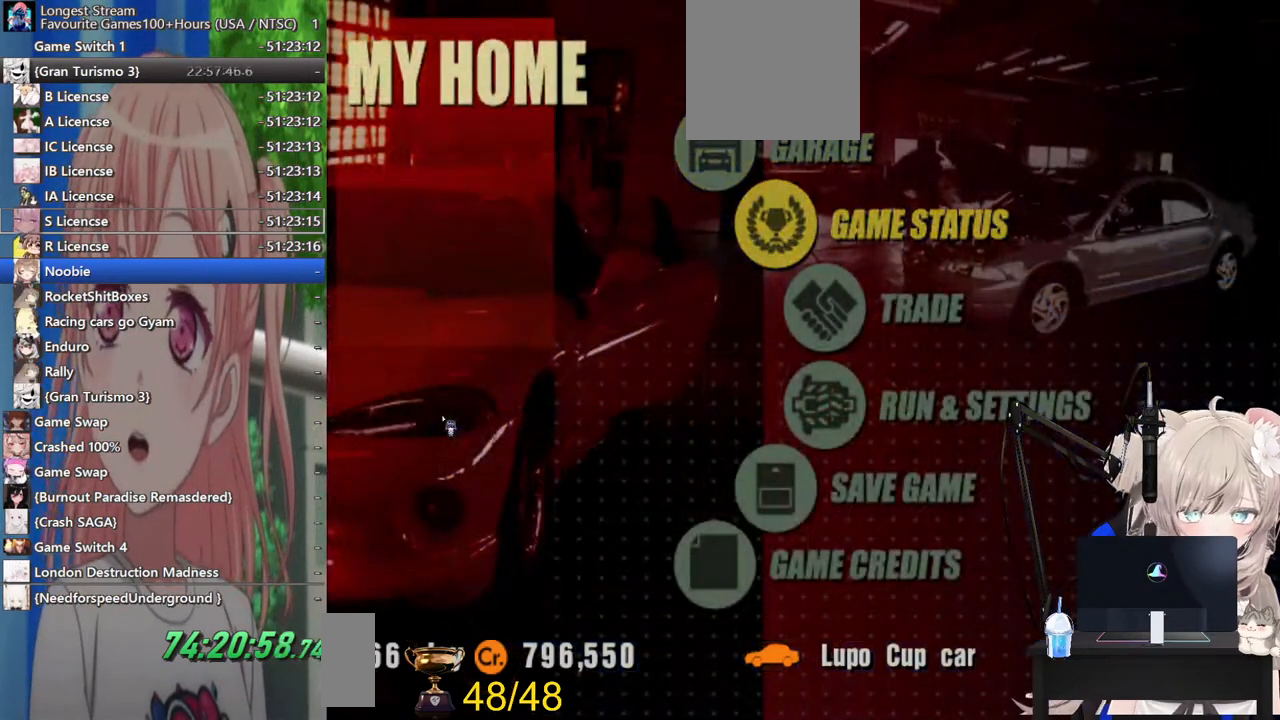
{"buttons": [], "left_stick": "center", "right_stick": "up-right", "events": []}
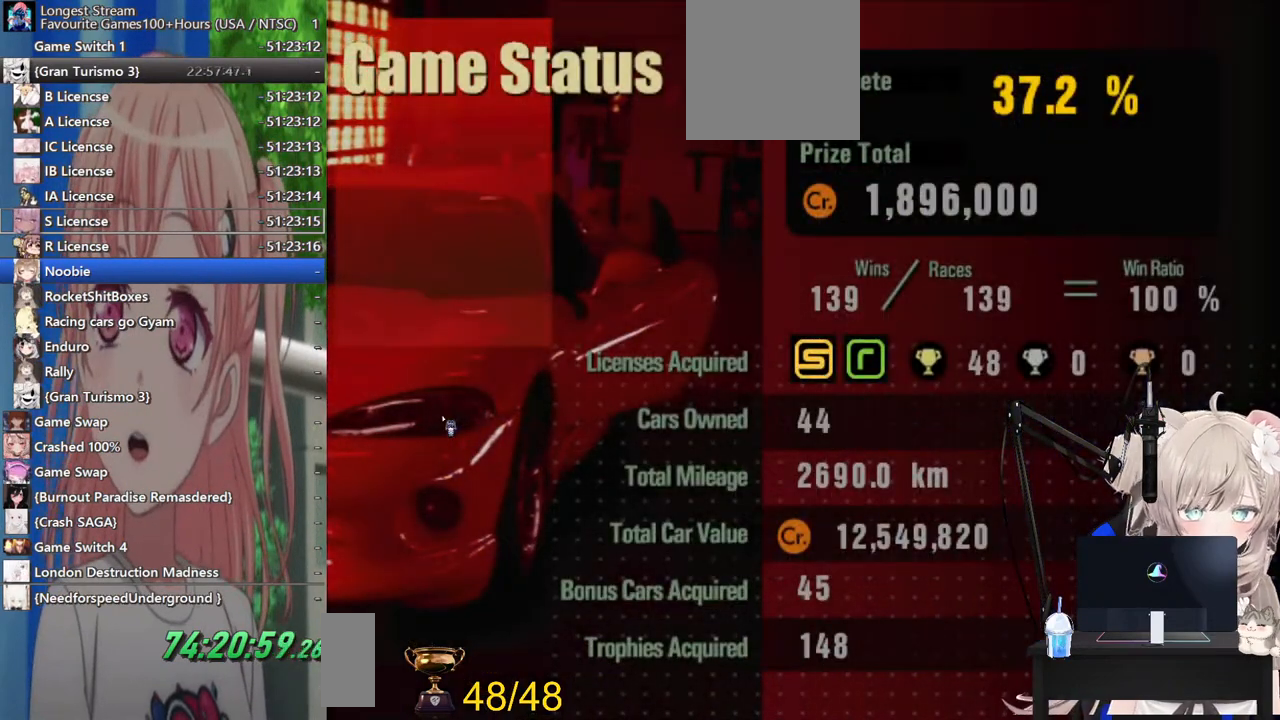
{"buttons": [], "left_stick": "center", "right_stick": "up-right", "events": []}
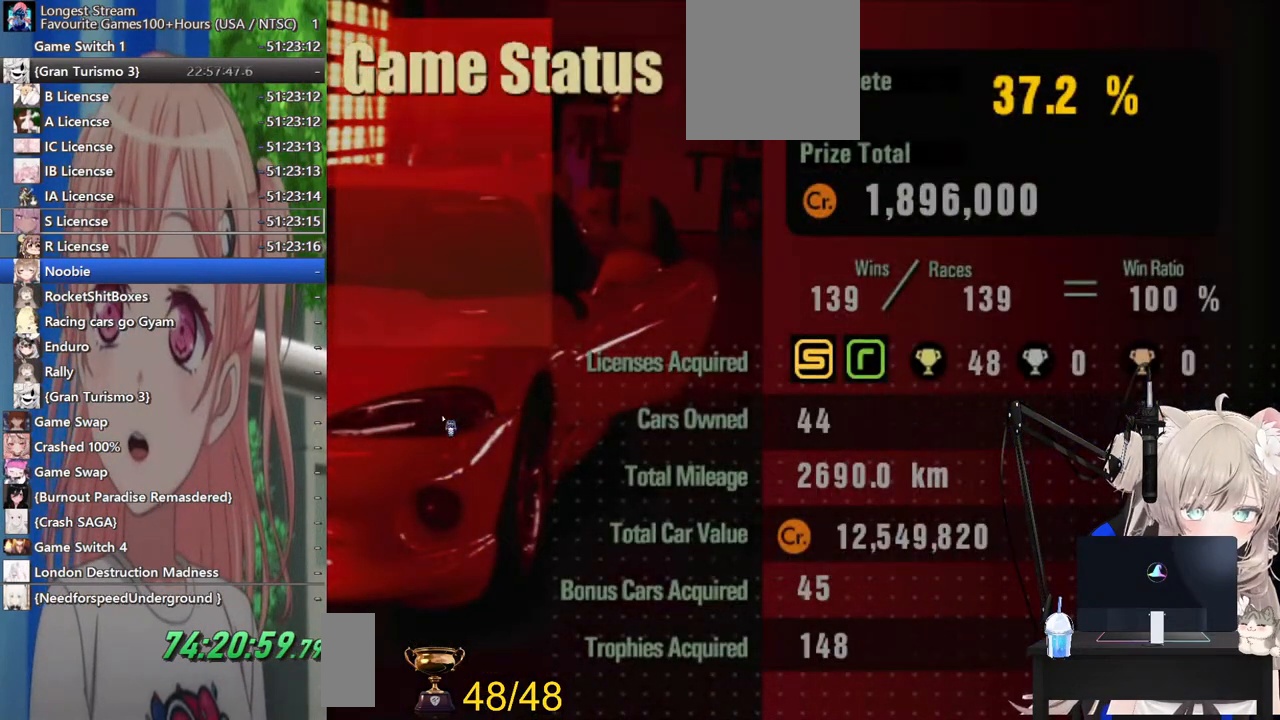
{"buttons": [], "left_stick": "center", "right_stick": "up-right", "events": [[133, "CROSS", "down"], [367, "CROSS", "up"]]}
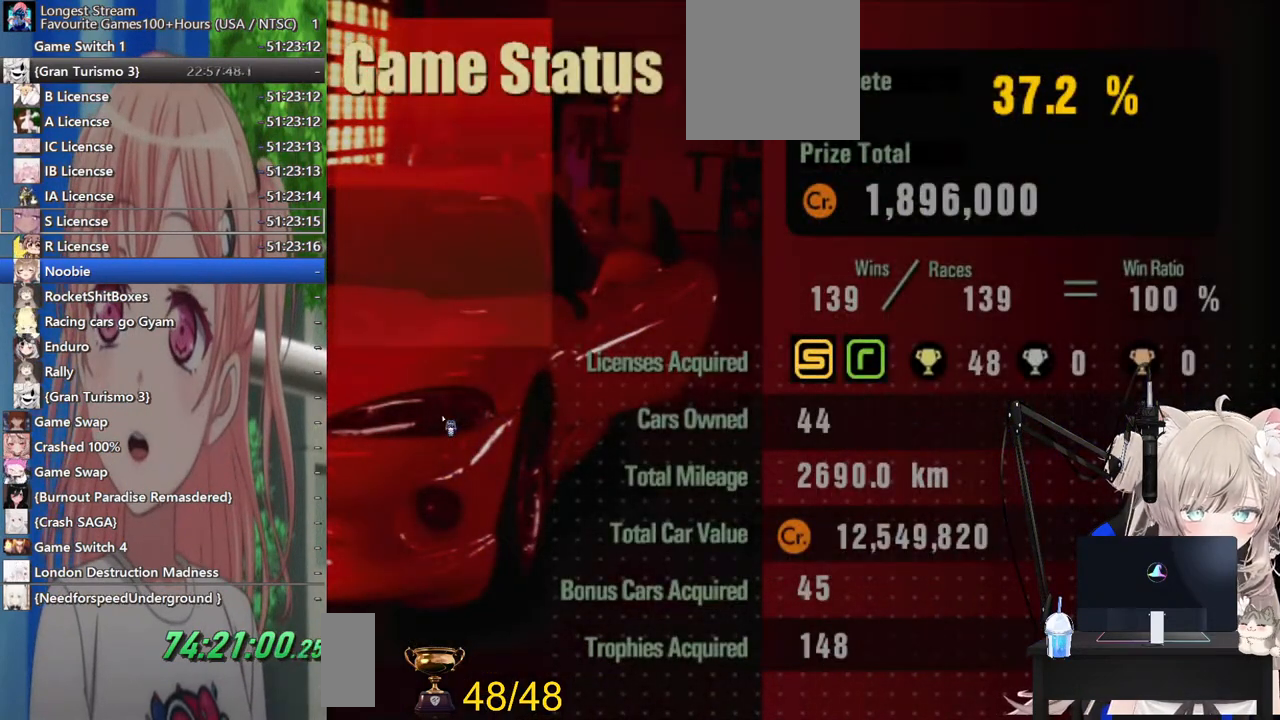
{"buttons": [], "left_stick": "center", "right_stick": "up-right", "events": [[133, "SQUARE", "down"], [383, "SQUARE", "up"]]}
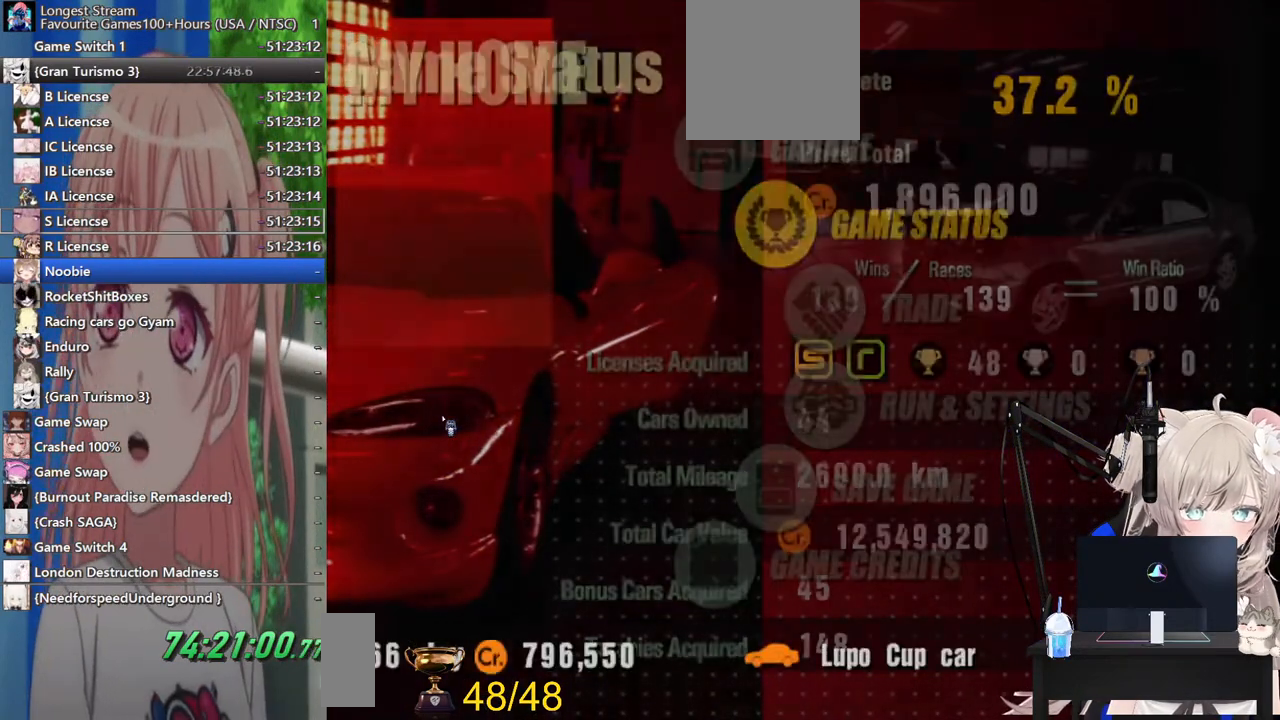
{"buttons": [], "left_stick": "center", "right_stick": "up-right", "events": [[100, "SQUARE", "down"], [283, "SQUARE", "up"]]}
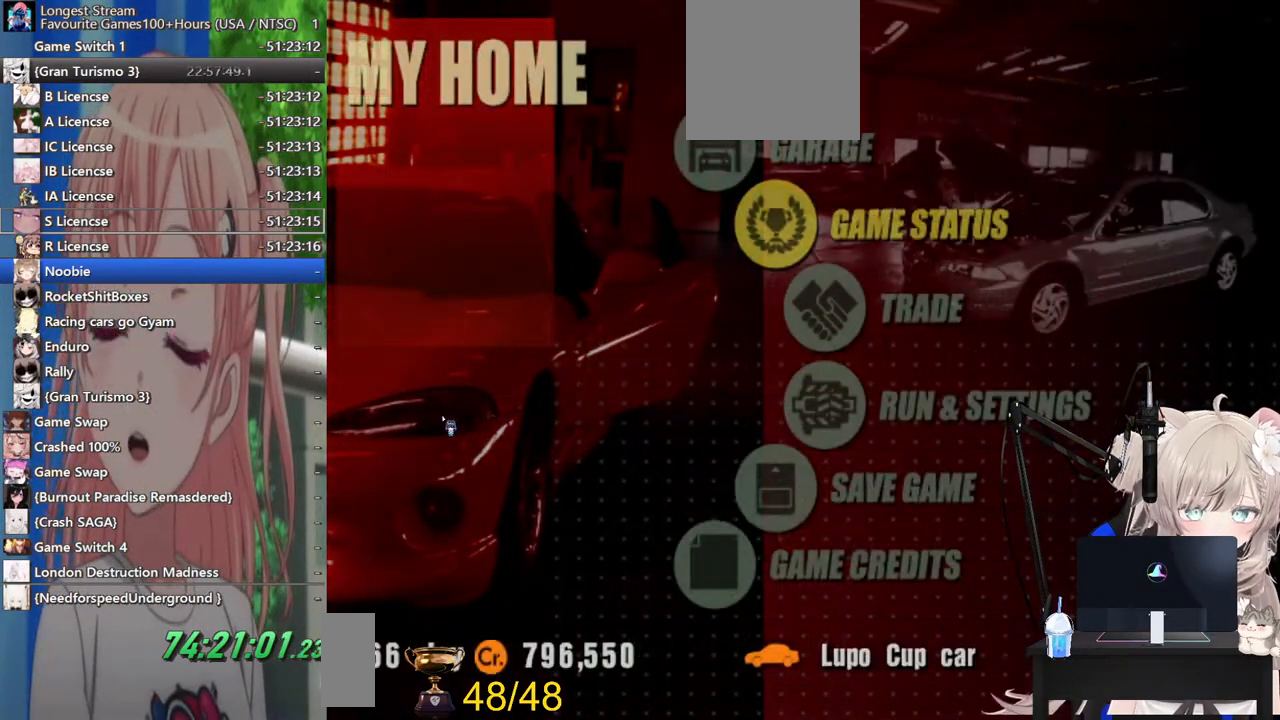
{"buttons": [], "left_stick": "center", "right_stick": "up-right", "events": [[267, "DPAD_LEFT", "down"], [317, "DPAD_LEFT", "up"]]}
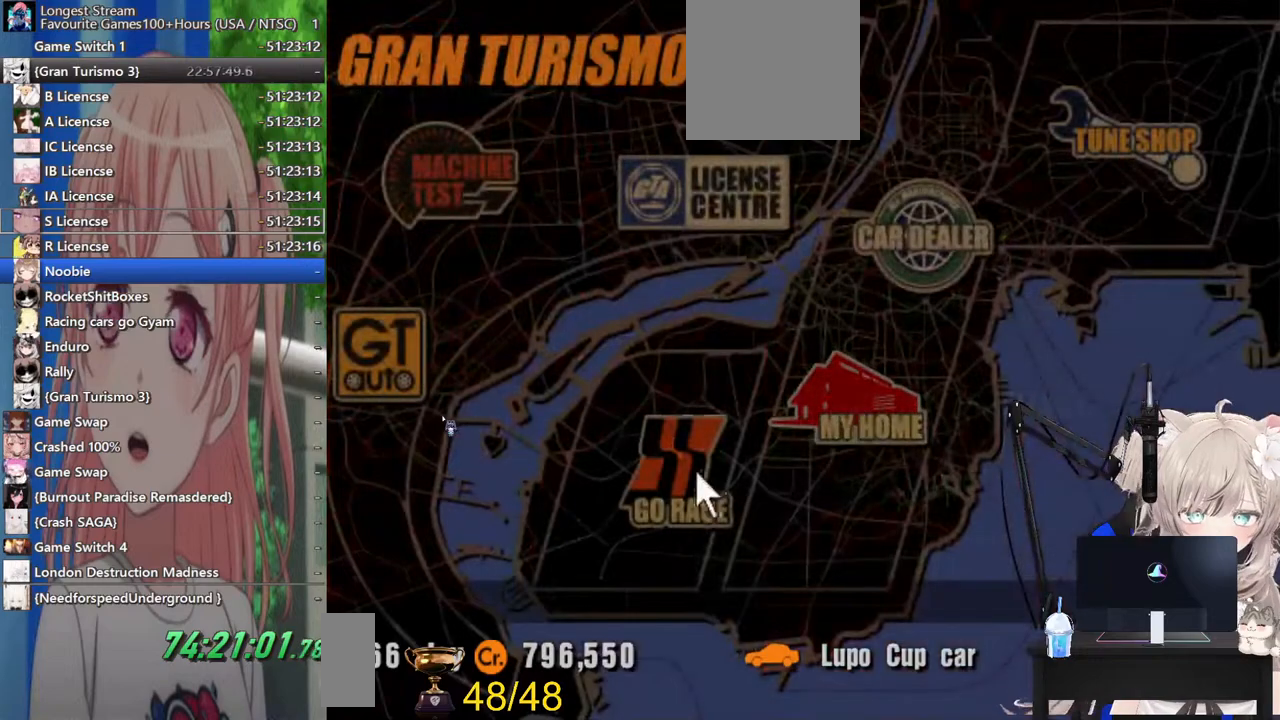
{"buttons": [], "left_stick": "center", "right_stick": "up-right", "events": [[183, "CROSS", "down"], [383, "CROSS", "up"]]}
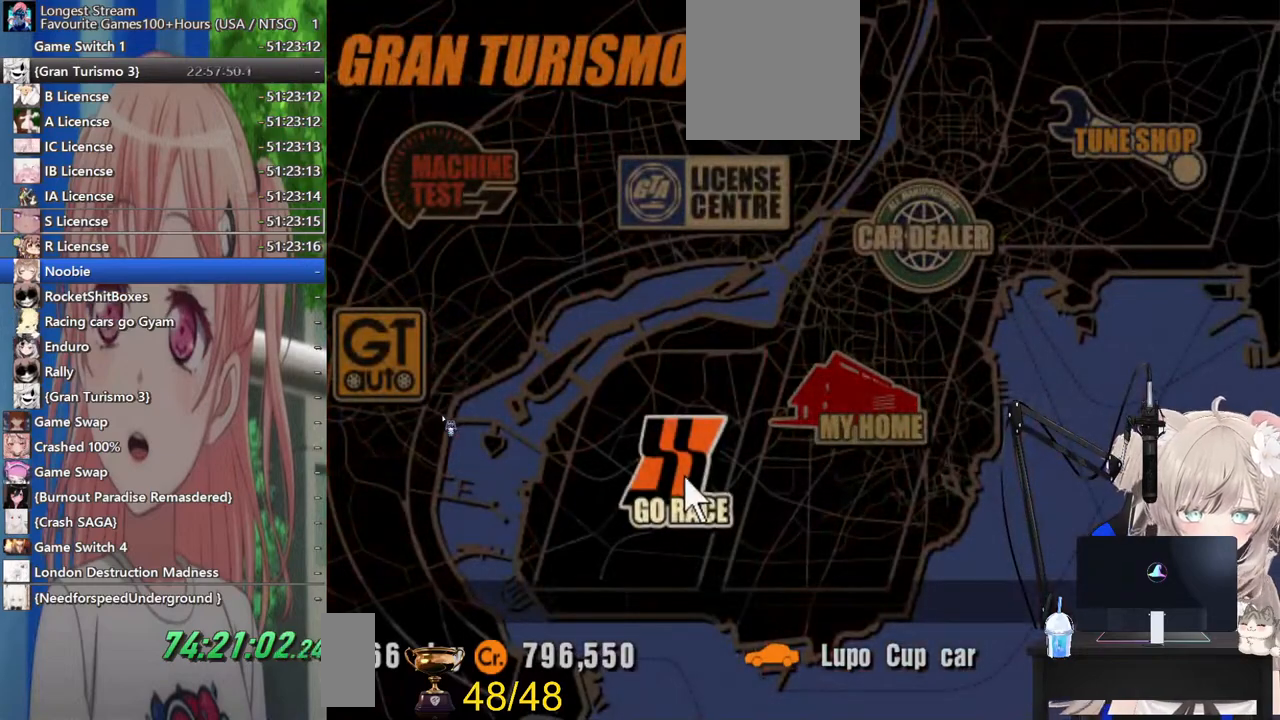
{"buttons": [], "left_stick": "center", "right_stick": "up-right", "events": [[167, "DPAD_UP", "down"], [267, "DPAD_UP", "up"]]}
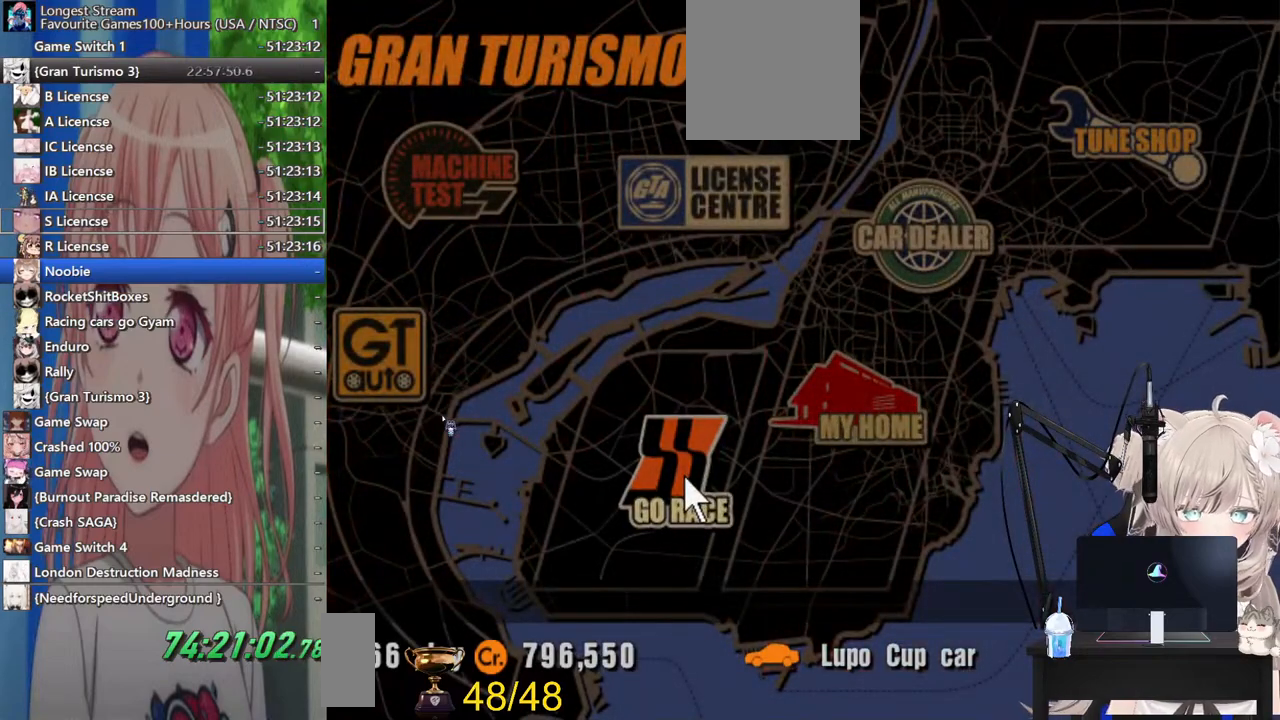
{"buttons": [], "left_stick": "center", "right_stick": "center", "events": [[167, "right_stick", "center"]]}
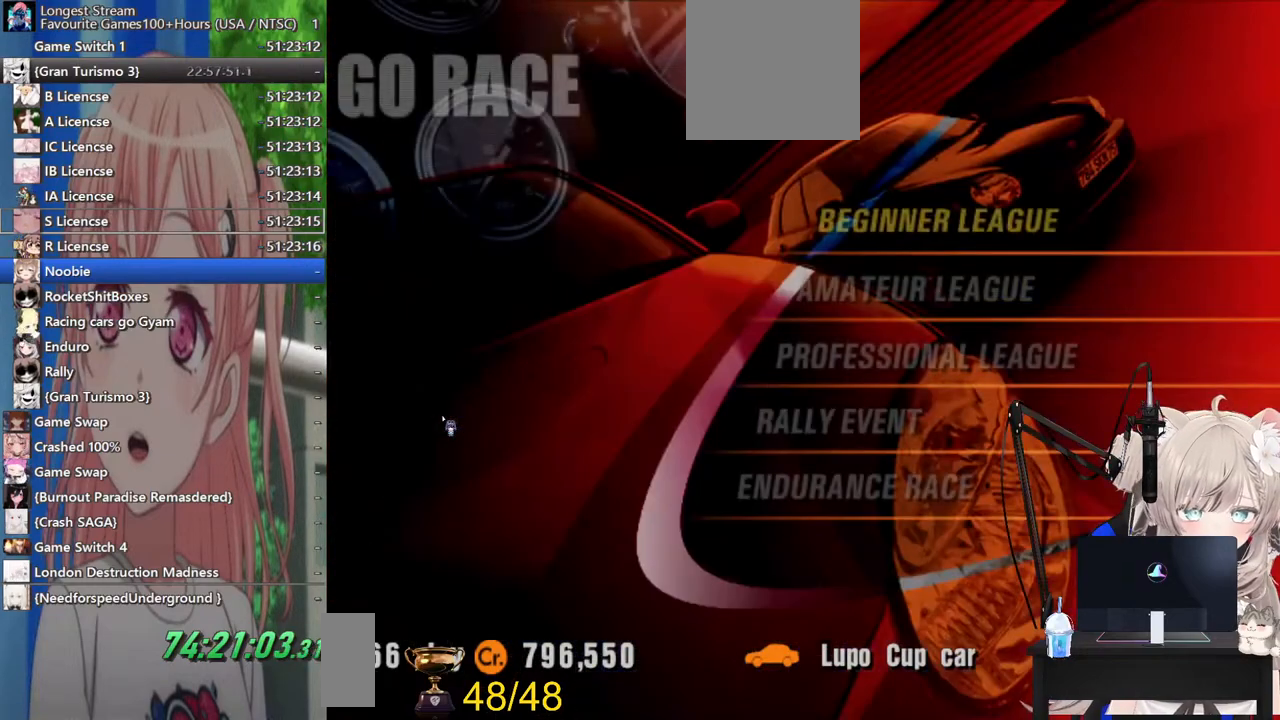
{"buttons": [], "left_stick": "center", "right_stick": "center", "events": []}
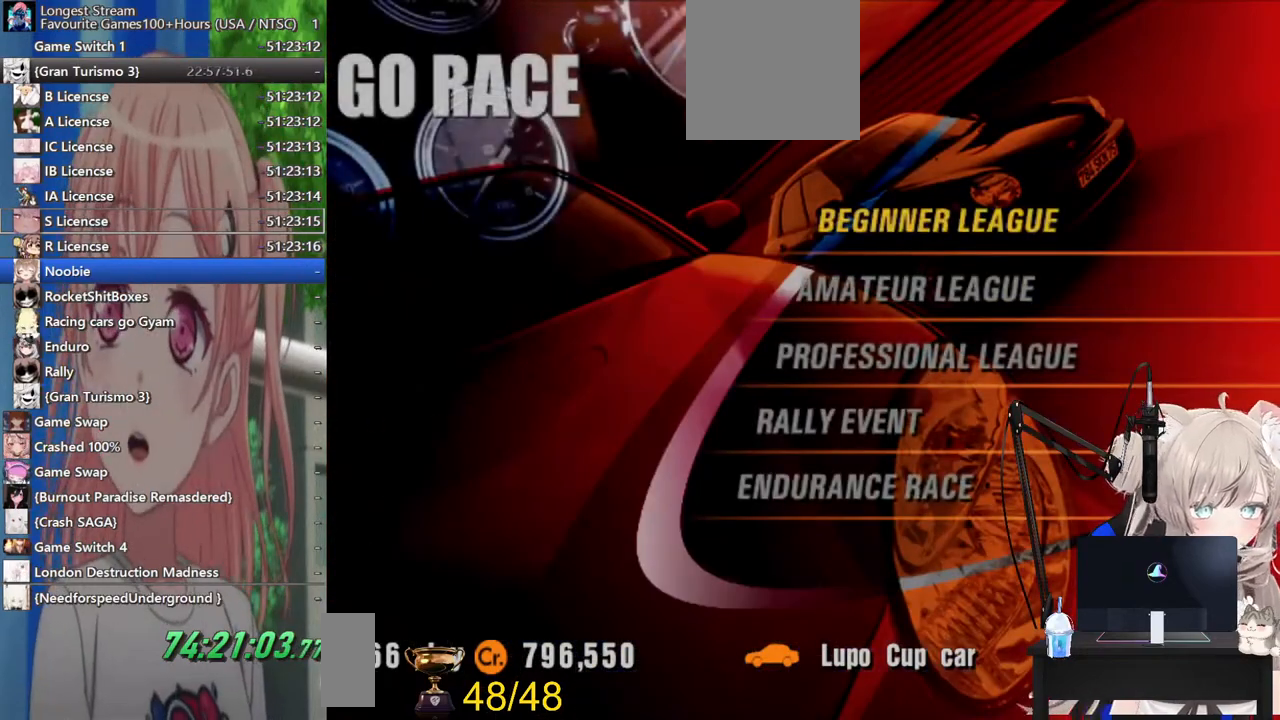
{"buttons": [], "left_stick": "center", "right_stick": "center", "events": []}
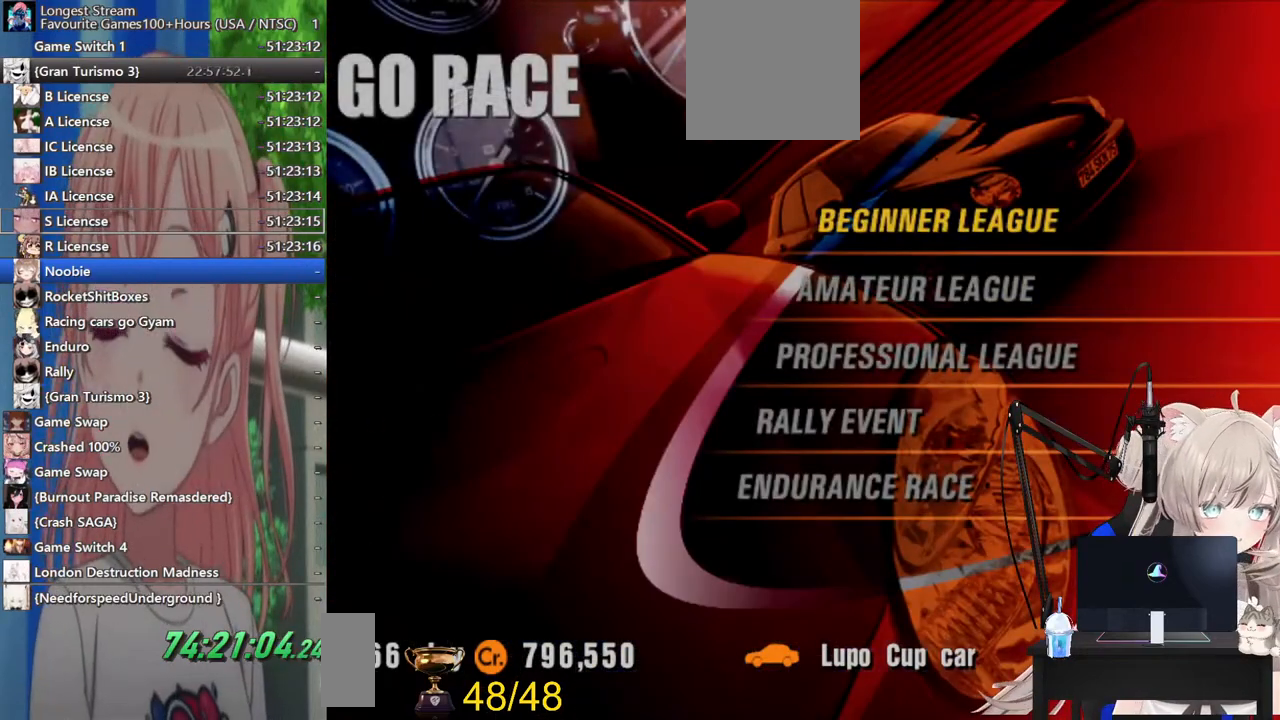
{"buttons": [], "left_stick": "center", "right_stick": "center", "events": [[133, "CROSS", "down"], [317, "CROSS", "up"]]}
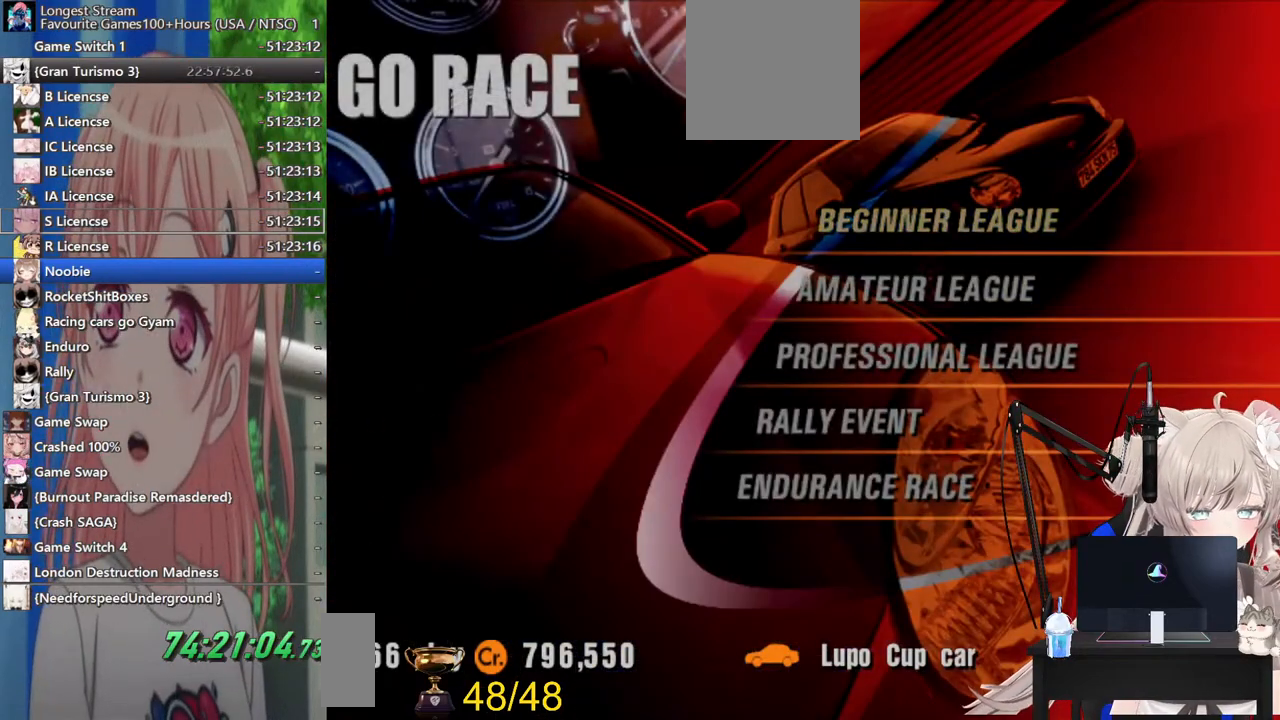
{"buttons": [], "left_stick": "center", "right_stick": "center", "events": []}
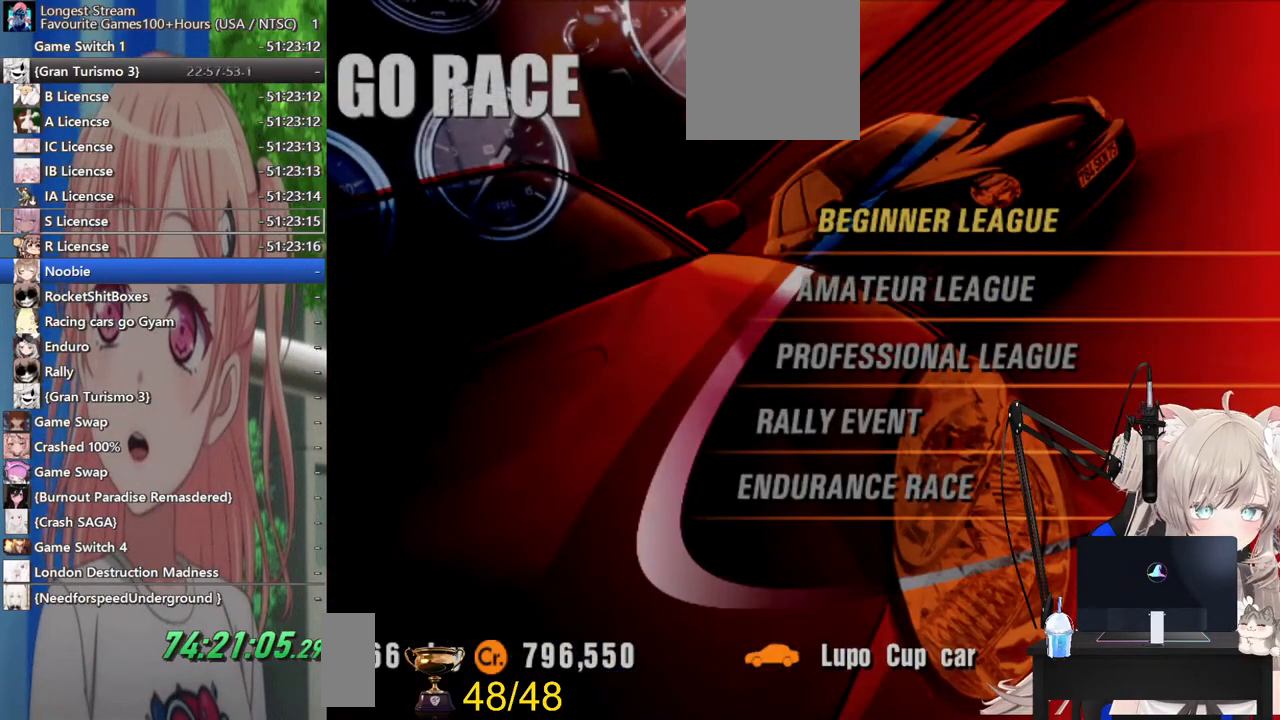
{"buttons": [], "left_stick": "center", "right_stick": "center", "events": []}
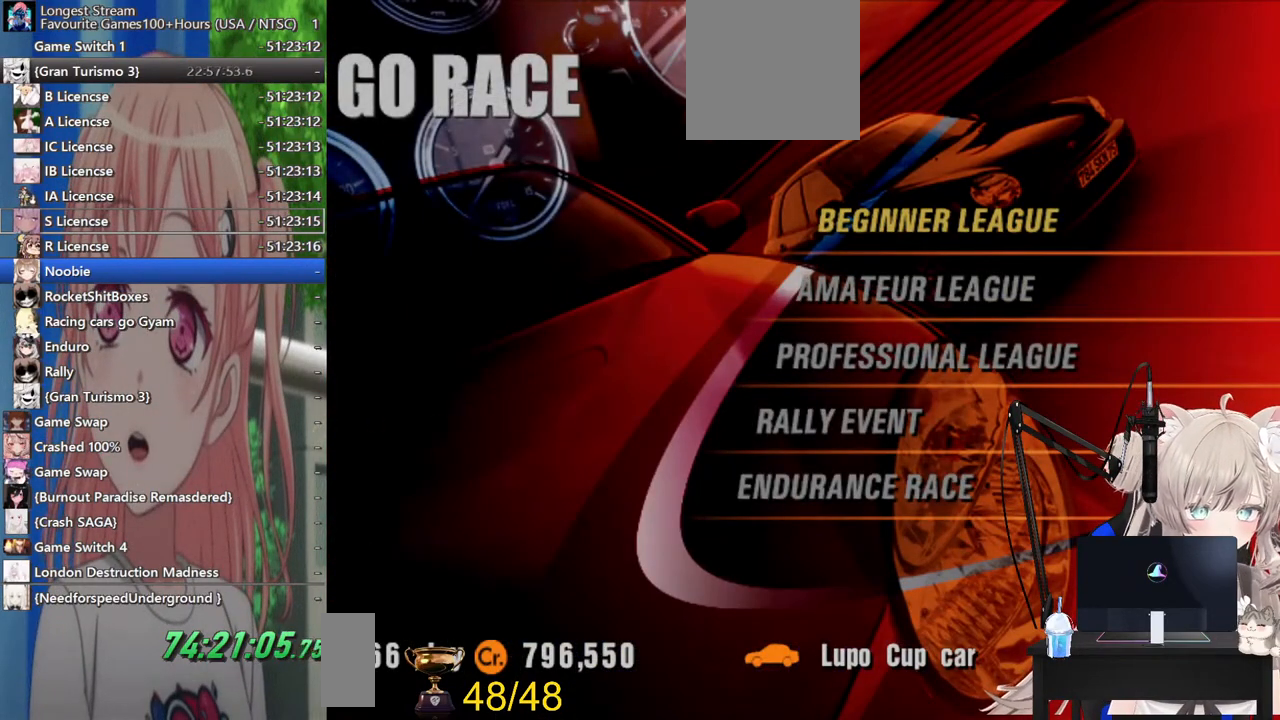
{"buttons": [], "left_stick": "center", "right_stick": "center", "events": []}
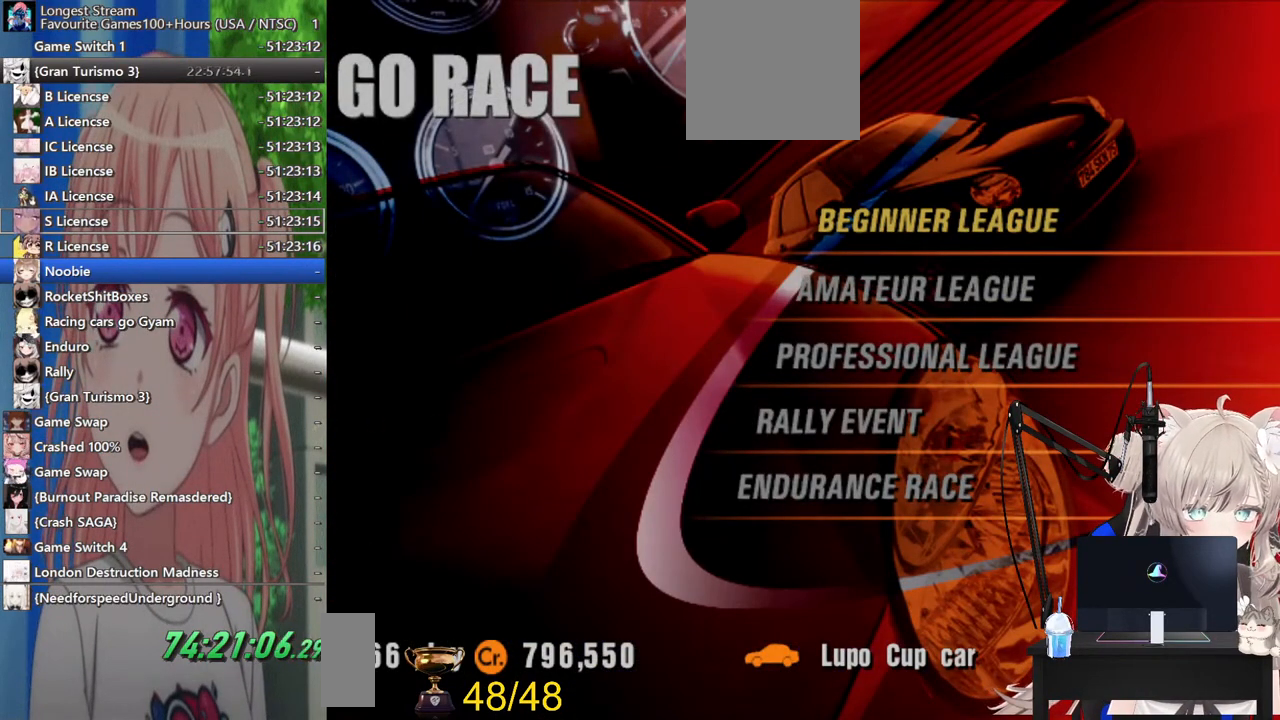
{"buttons": [], "left_stick": "center", "right_stick": "center", "events": []}
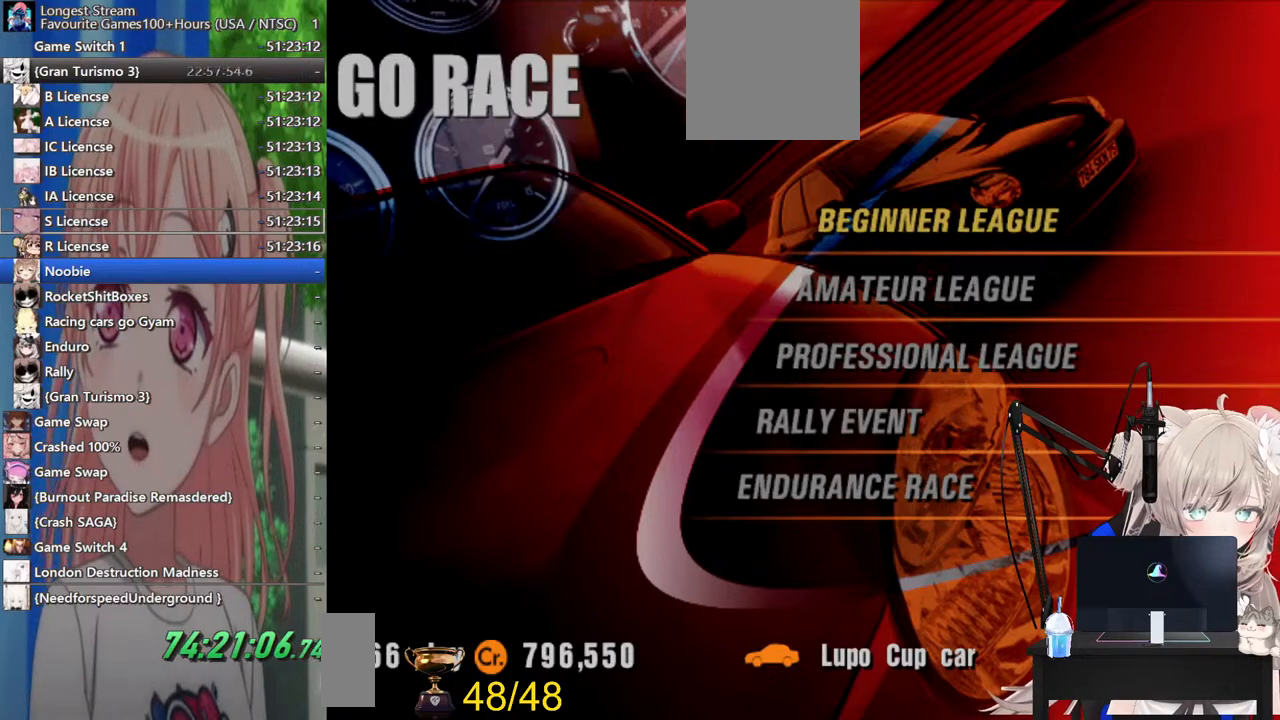
{"buttons": [], "left_stick": "center", "right_stick": "center", "events": []}